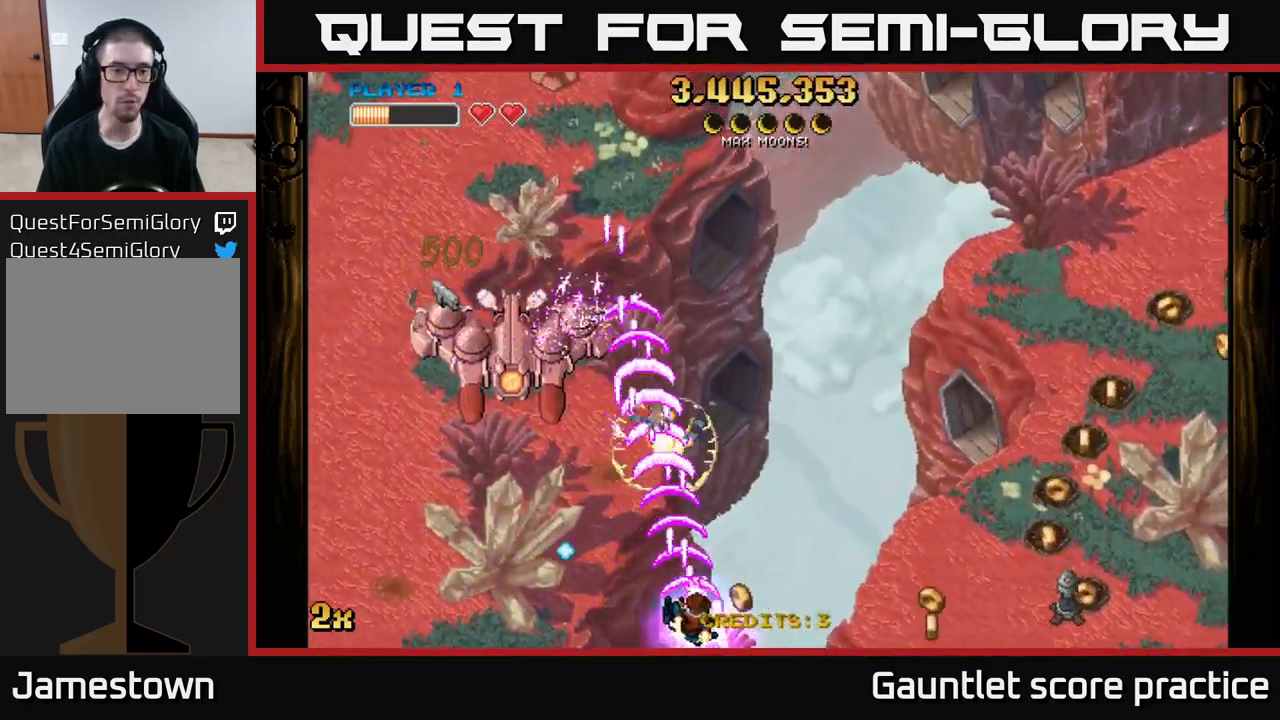
Gameplay with a controller (Xbox layout); each line is a JSON object with the inputs held at the frame after it. "events" lists button and stick changes between this image and that frame as [ms after this image, input, new state], when the widget could be followed in between.
{"buttons": [], "left_stick": "left", "right_stick": "center", "events": [[50, "left_stick", "left"], [367, "A", "up"]]}
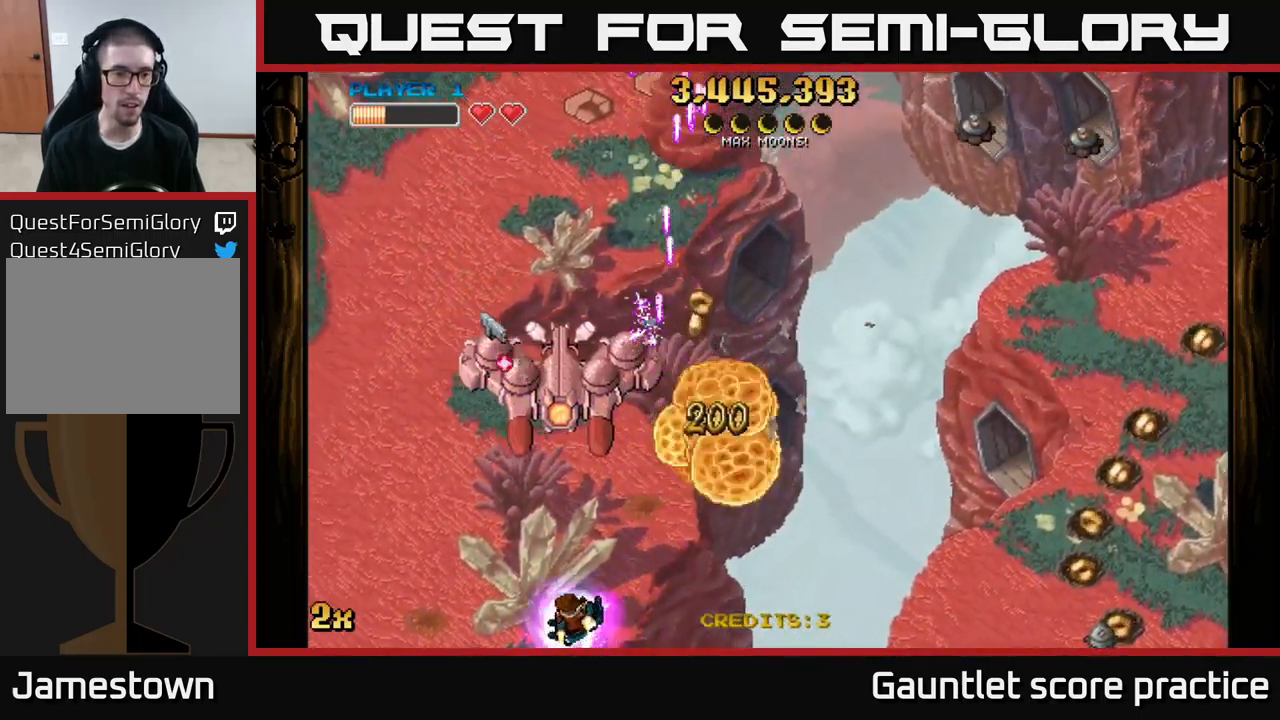
{"buttons": ["A"], "left_stick": "right", "right_stick": "center", "events": [[267, "A", "down"], [284, "left_stick", "right"]]}
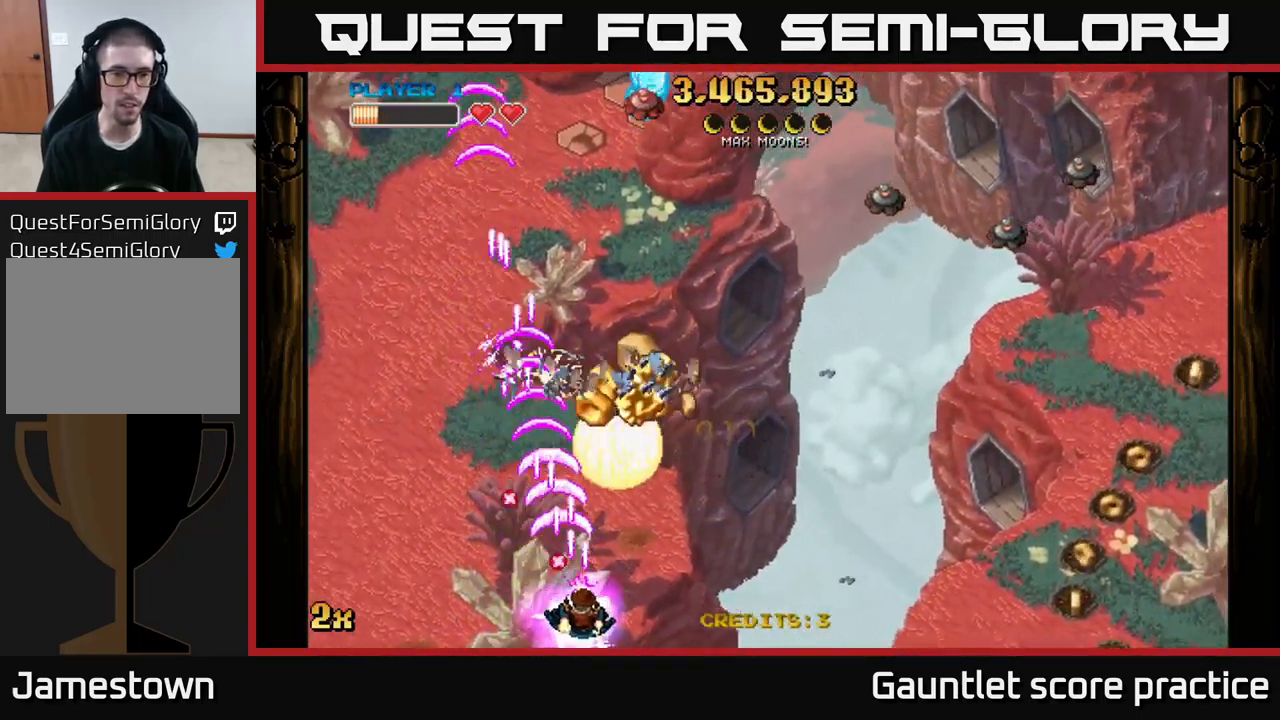
{"buttons": ["A"], "left_stick": "right", "right_stick": "center", "events": []}
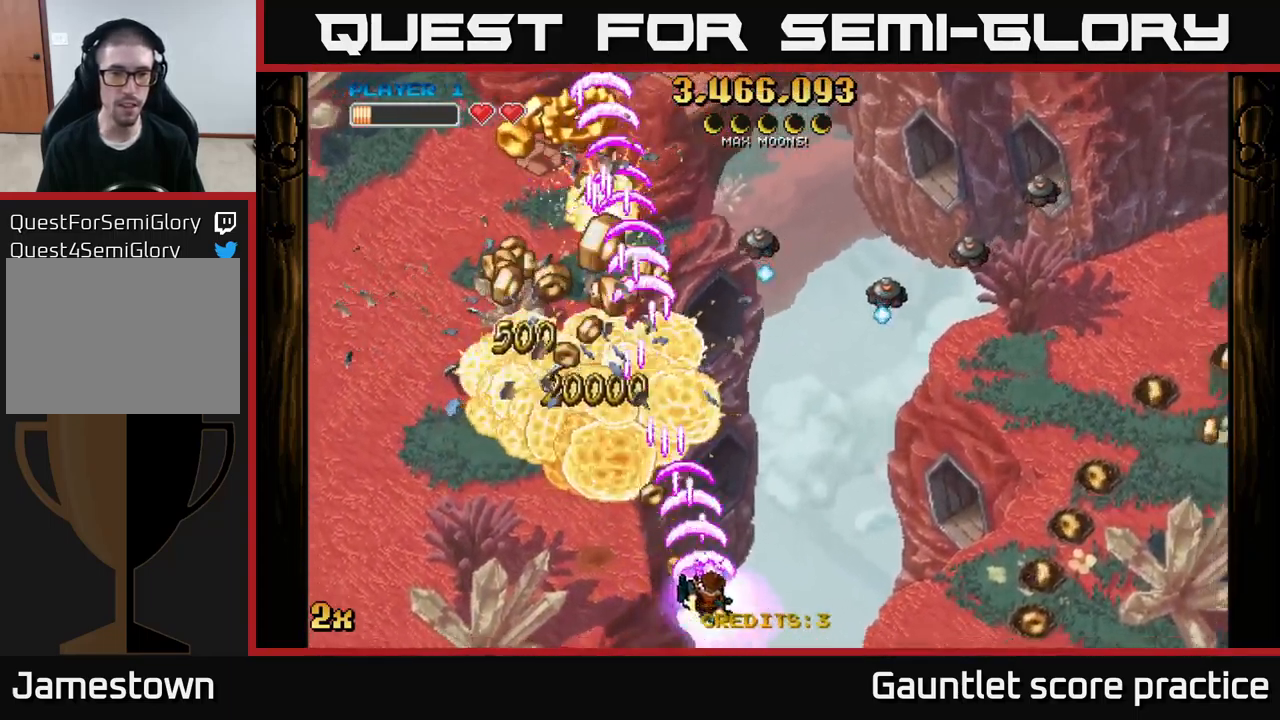
{"buttons": ["A"], "left_stick": "left", "right_stick": "center", "events": [[234, "left_stick", "left"]]}
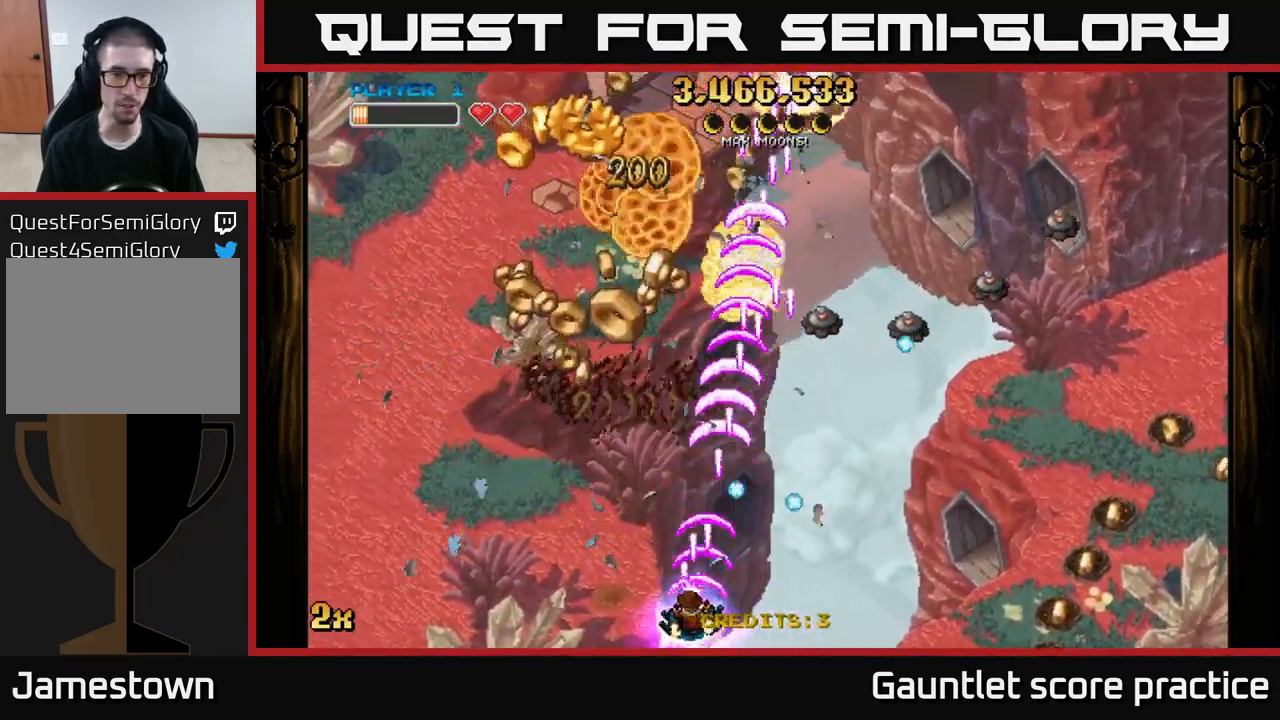
{"buttons": ["A"], "left_stick": "up-right", "right_stick": "center", "events": [[100, "left_stick", "up-left"], [366, "X", "down"], [383, "left_stick", "up-right"], [500, "X", "up"]]}
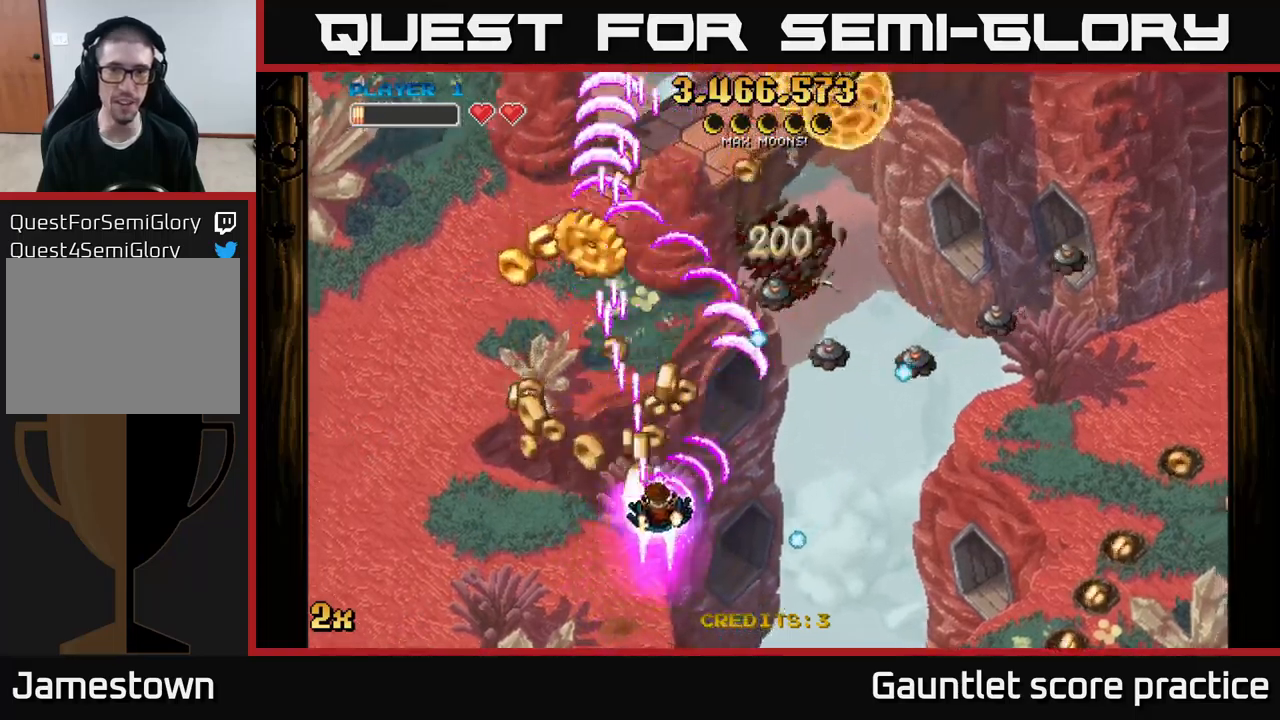
{"buttons": ["A"], "left_stick": "left", "right_stick": "center", "events": [[117, "left_stick", "left"], [300, "left_stick", "down"], [450, "left_stick", "left"]]}
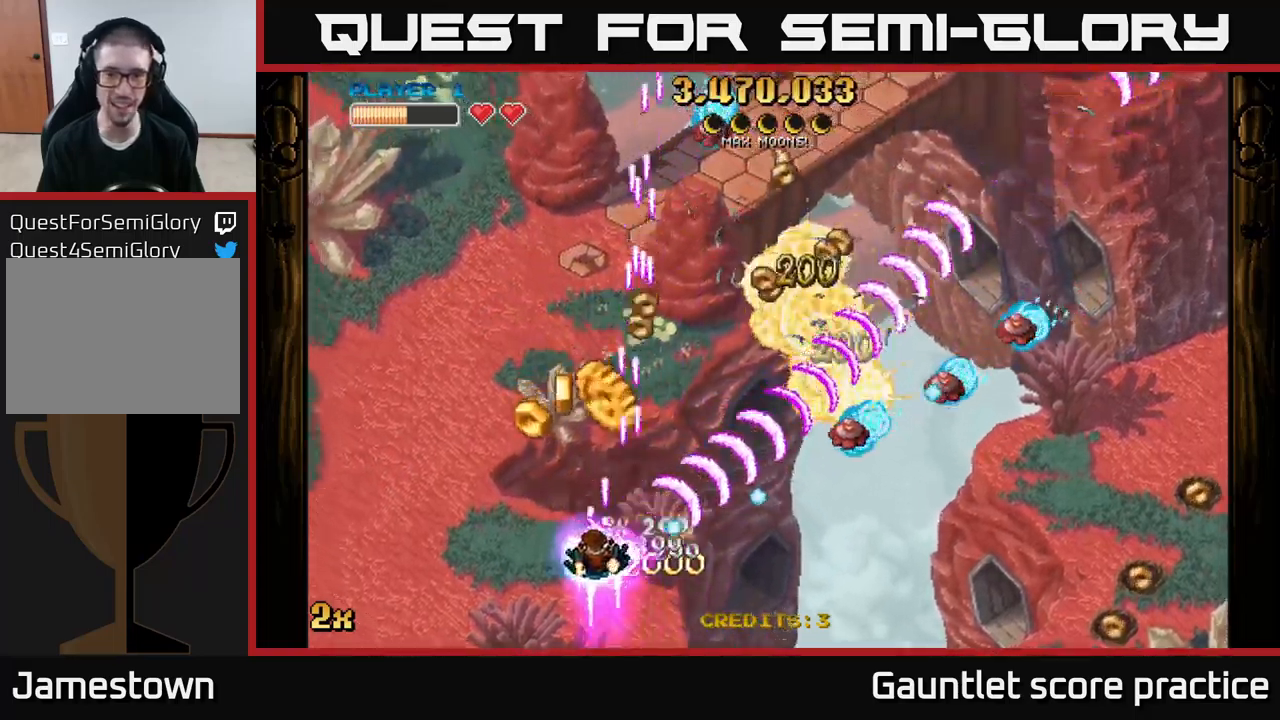
{"buttons": ["A"], "left_stick": "down-right", "right_stick": "center", "events": [[34, "left_stick", "up-left"], [150, "left_stick", "up-right"], [217, "left_stick", "right"], [350, "left_stick", "down-right"]]}
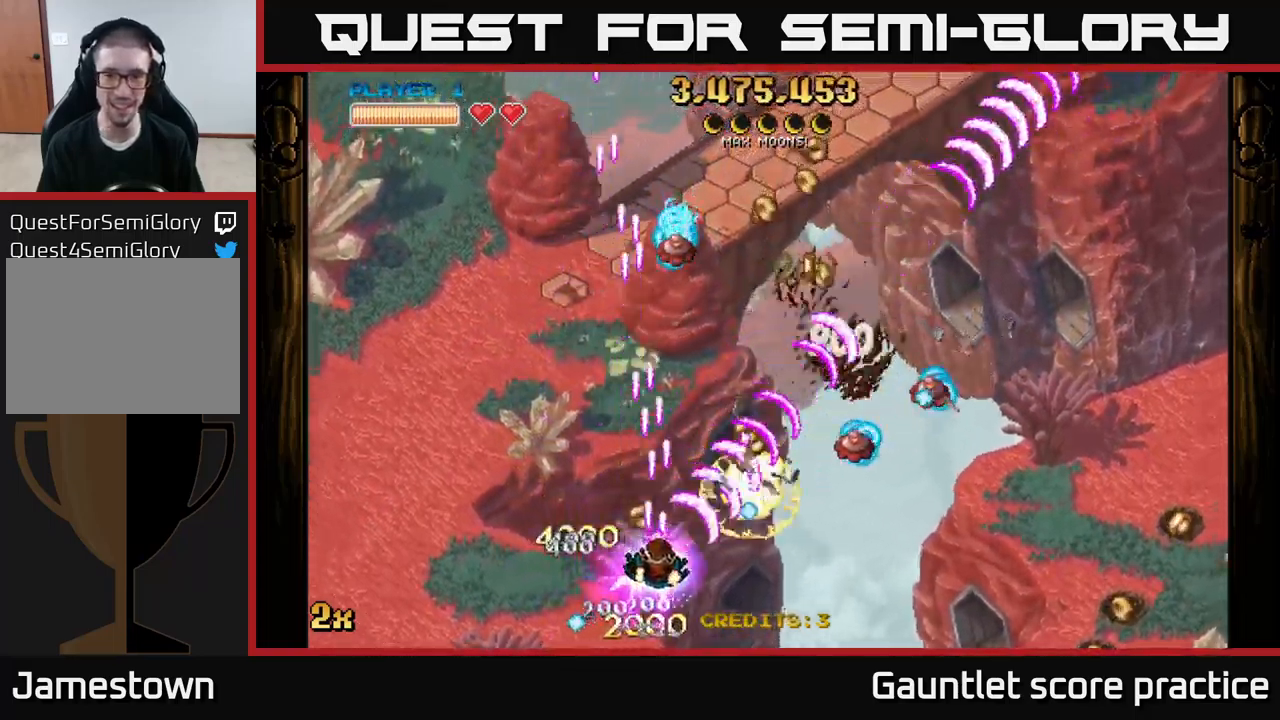
{"buttons": ["A"], "left_stick": "right", "right_stick": "center", "events": [[450, "left_stick", "right"]]}
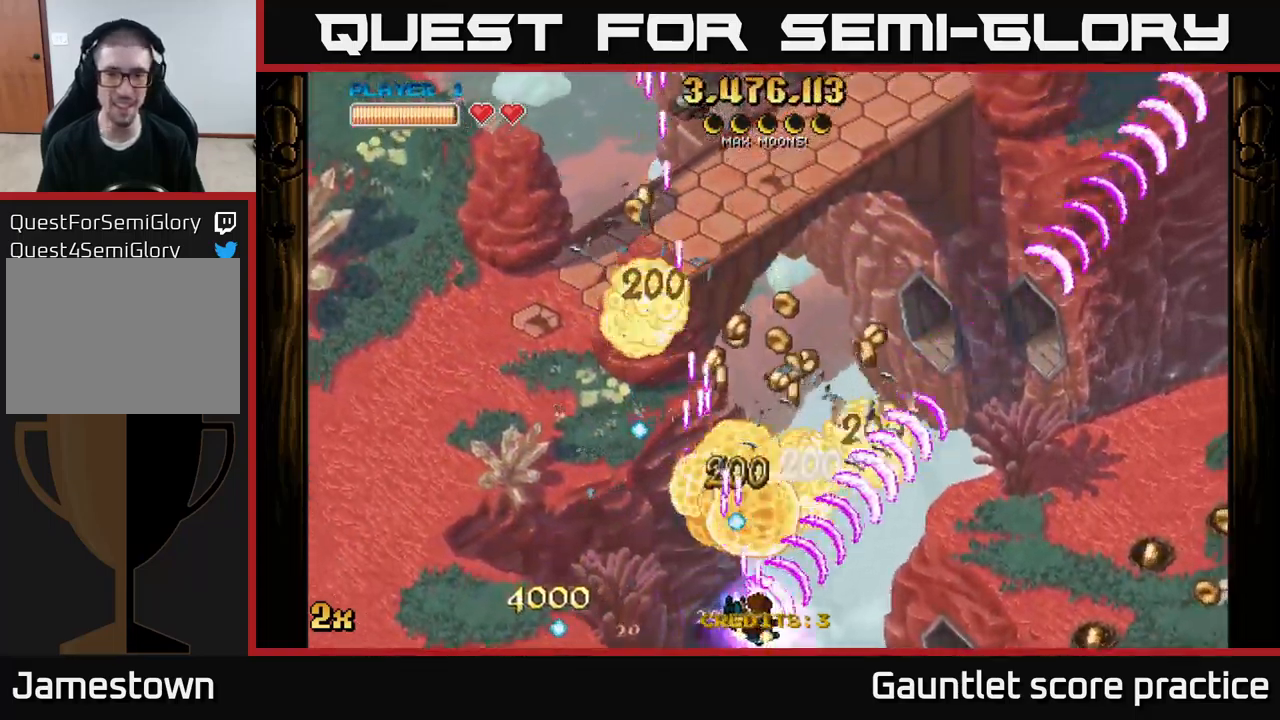
{"buttons": ["A"], "left_stick": "up-right", "right_stick": "center", "events": [[200, "X", "down"], [200, "left_stick", "up-left"], [350, "X", "up"], [434, "left_stick", "up-right"]]}
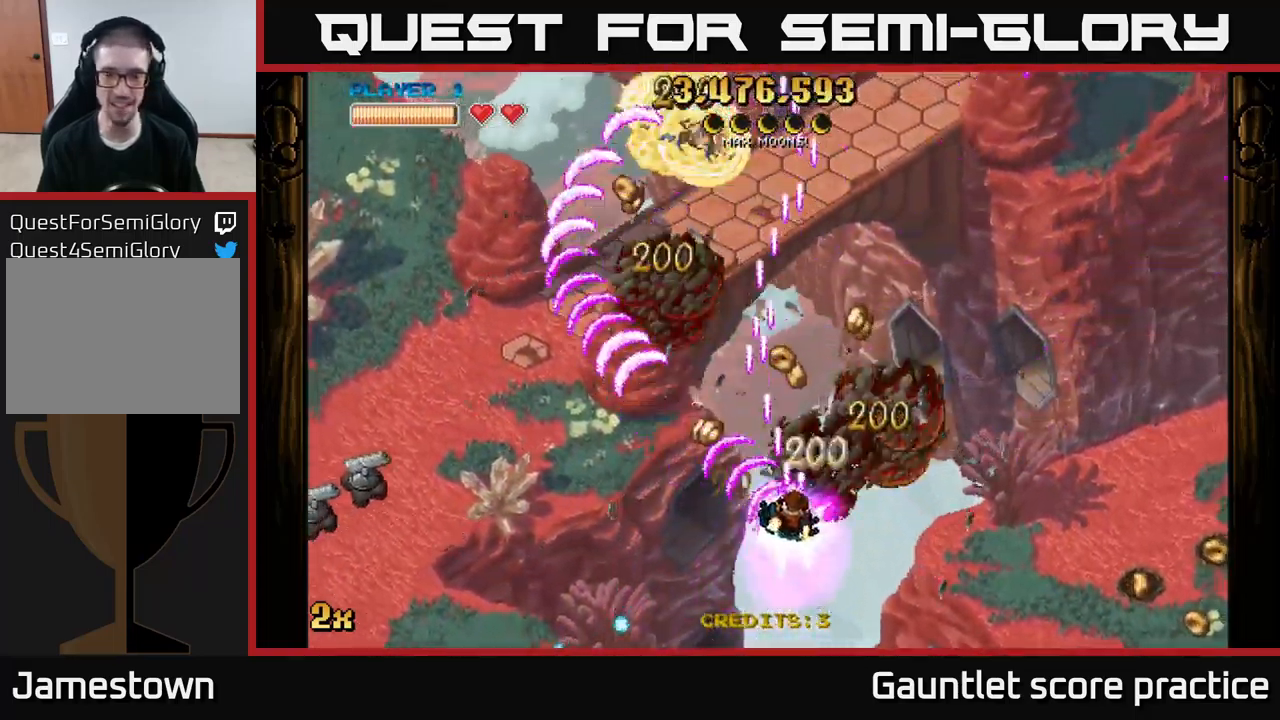
{"buttons": ["A"], "left_stick": "down-right", "right_stick": "center", "events": [[350, "left_stick", "down-right"]]}
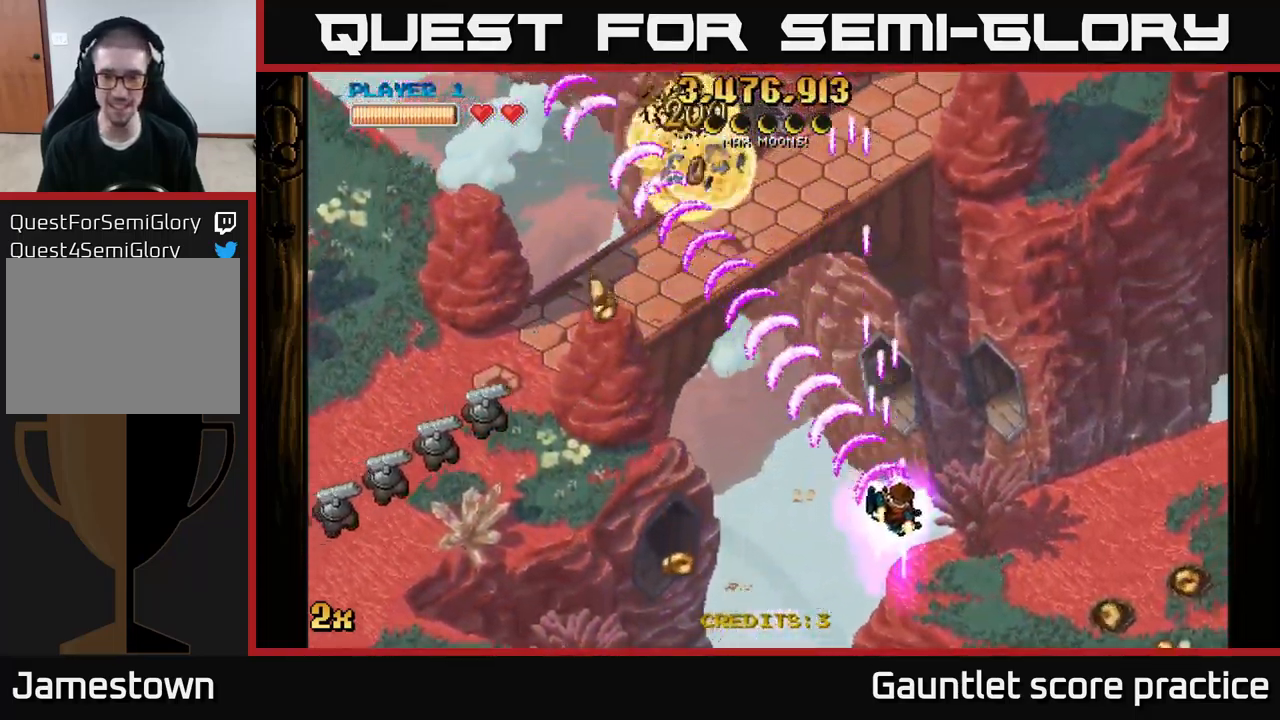
{"buttons": ["A"], "left_stick": "down-right", "right_stick": "center", "events": []}
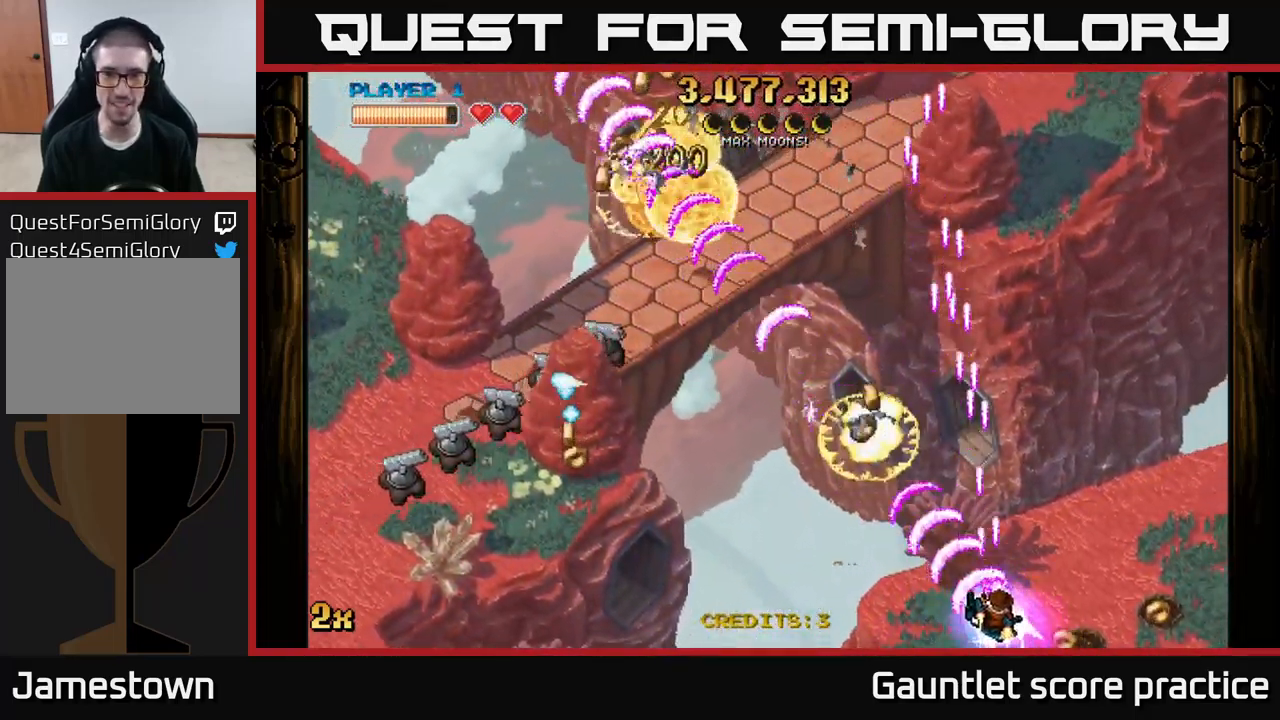
{"buttons": ["A"], "left_stick": "left", "right_stick": "center", "events": [[100, "X", "down"], [100, "left_stick", "up-left"], [200, "X", "up"], [450, "left_stick", "left"]]}
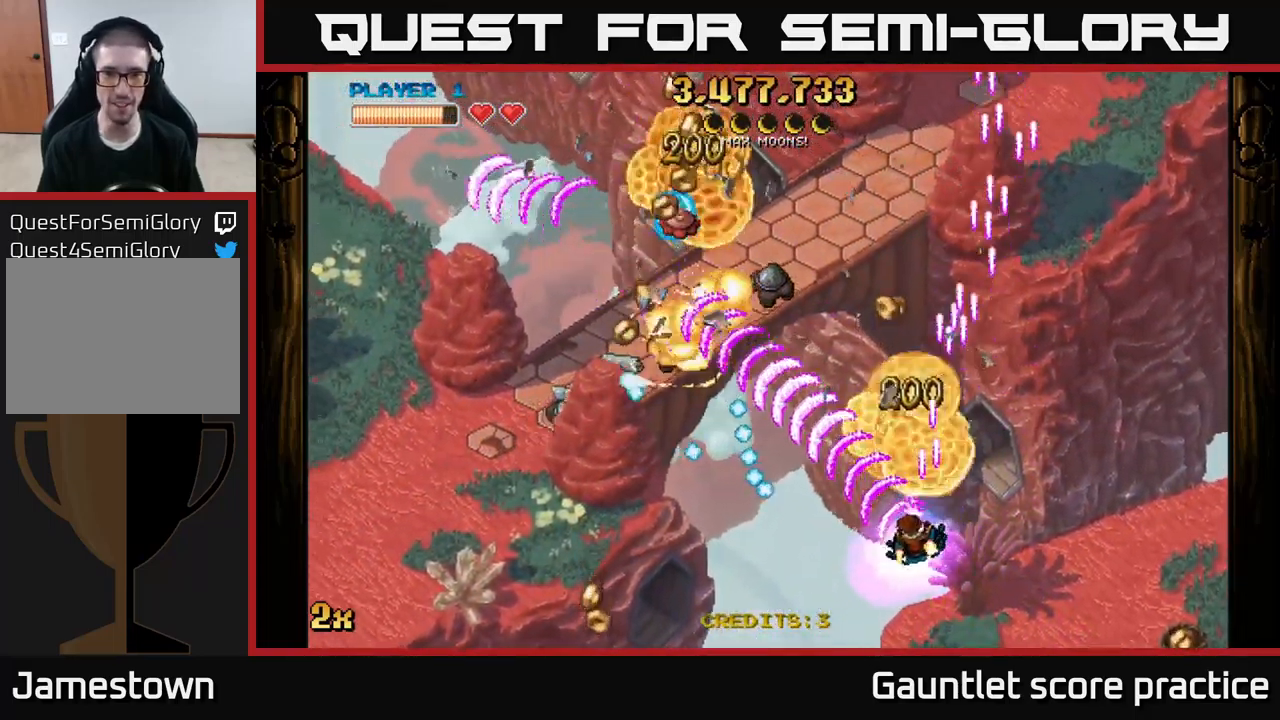
{"buttons": ["A"], "left_stick": "left", "right_stick": "center", "events": [[34, "left_stick", "down-left"], [467, "left_stick", "left"]]}
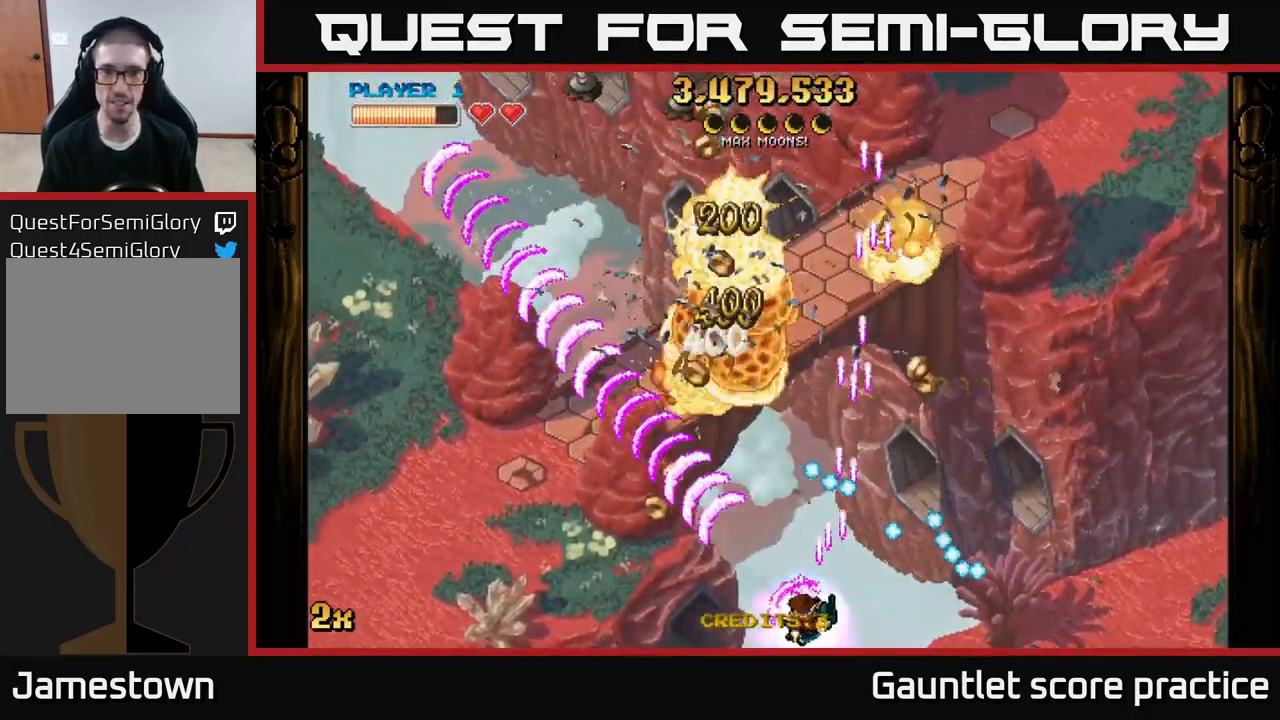
{"buttons": ["A", "X"], "left_stick": "up", "right_stick": "center", "events": [[467, "X", "down"], [484, "left_stick", "up"]]}
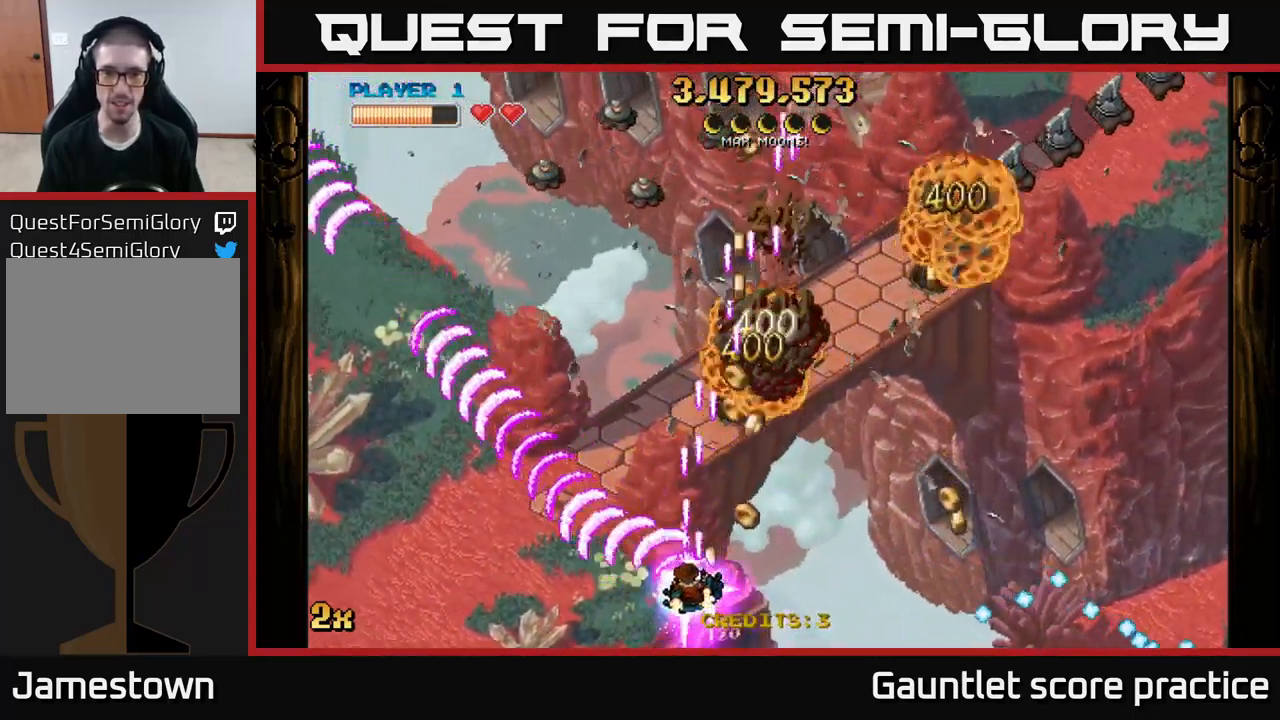
{"buttons": ["A"], "left_stick": "left", "right_stick": "center", "events": [[17, "left_stick", "up-right"], [117, "X", "up"], [284, "left_stick", "up-left"], [484, "left_stick", "left"]]}
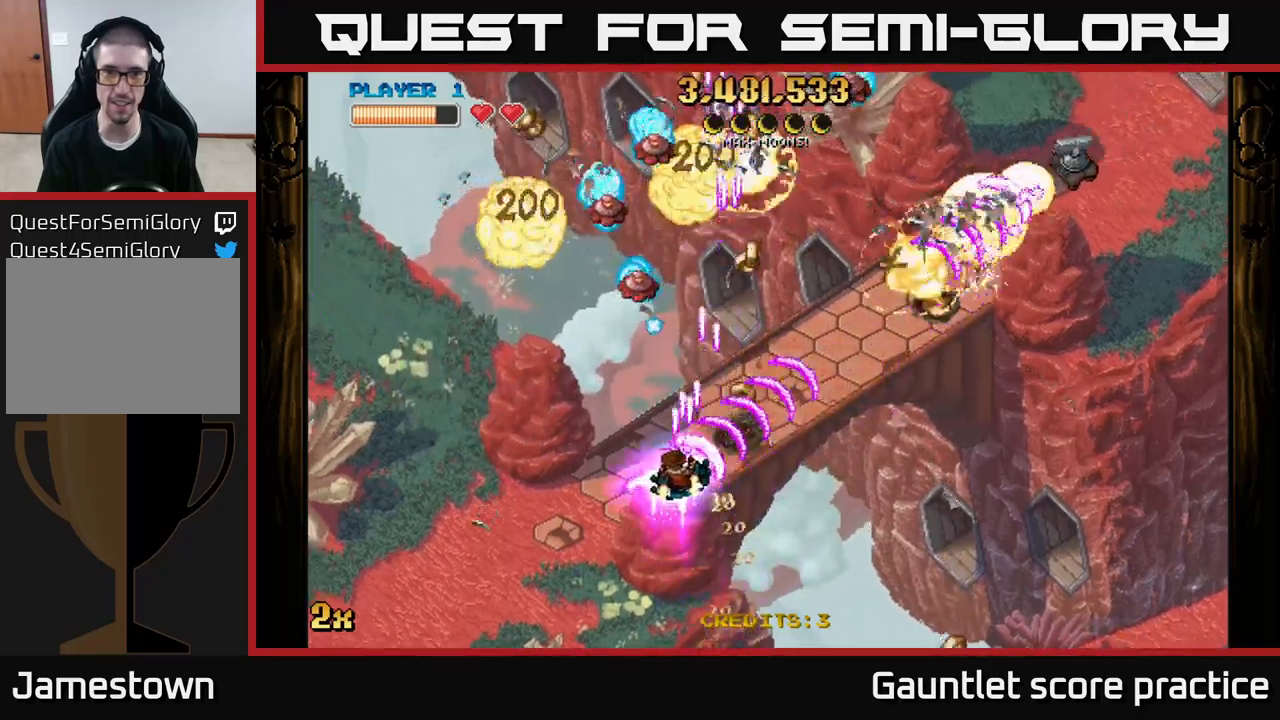
{"buttons": ["A"], "left_stick": "left", "right_stick": "center", "events": [[33, "left_stick", "down-left"], [133, "left_stick", "down"], [400, "left_stick", "left"]]}
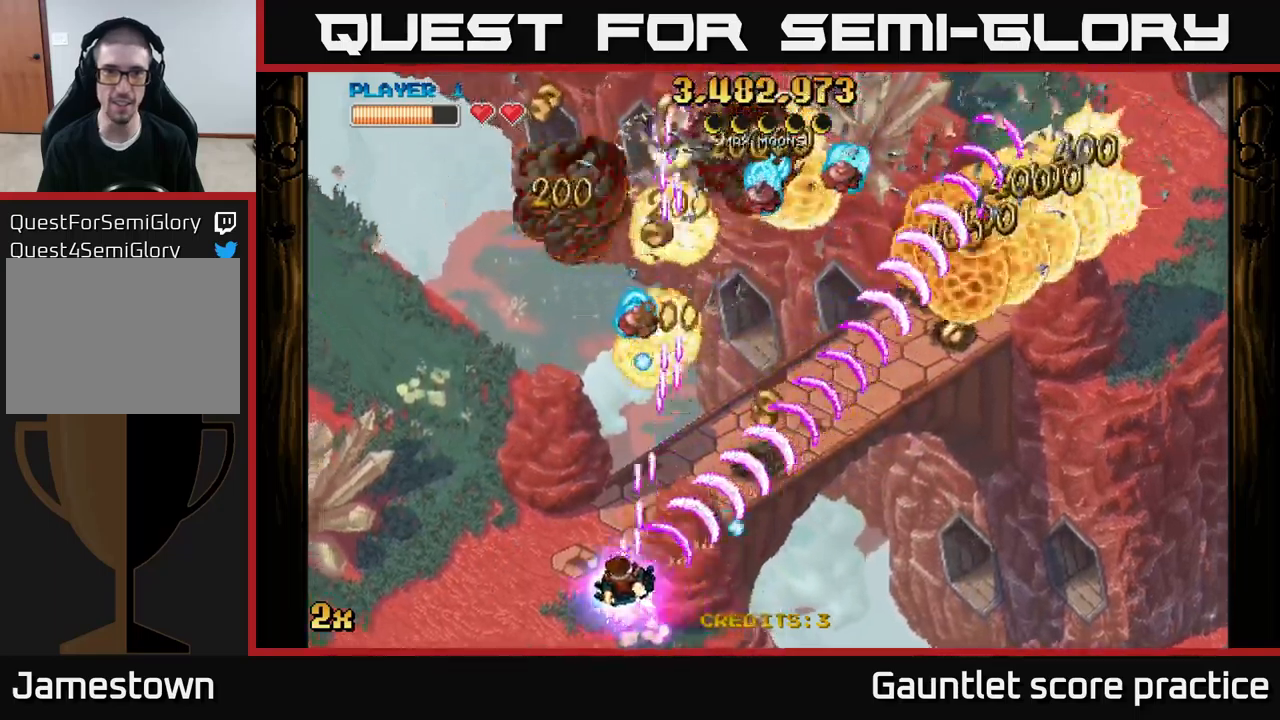
{"buttons": ["A"], "left_stick": "down-right", "right_stick": "center", "events": [[17, "left_stick", "up-left"], [400, "left_stick", "right"], [450, "left_stick", "down-right"]]}
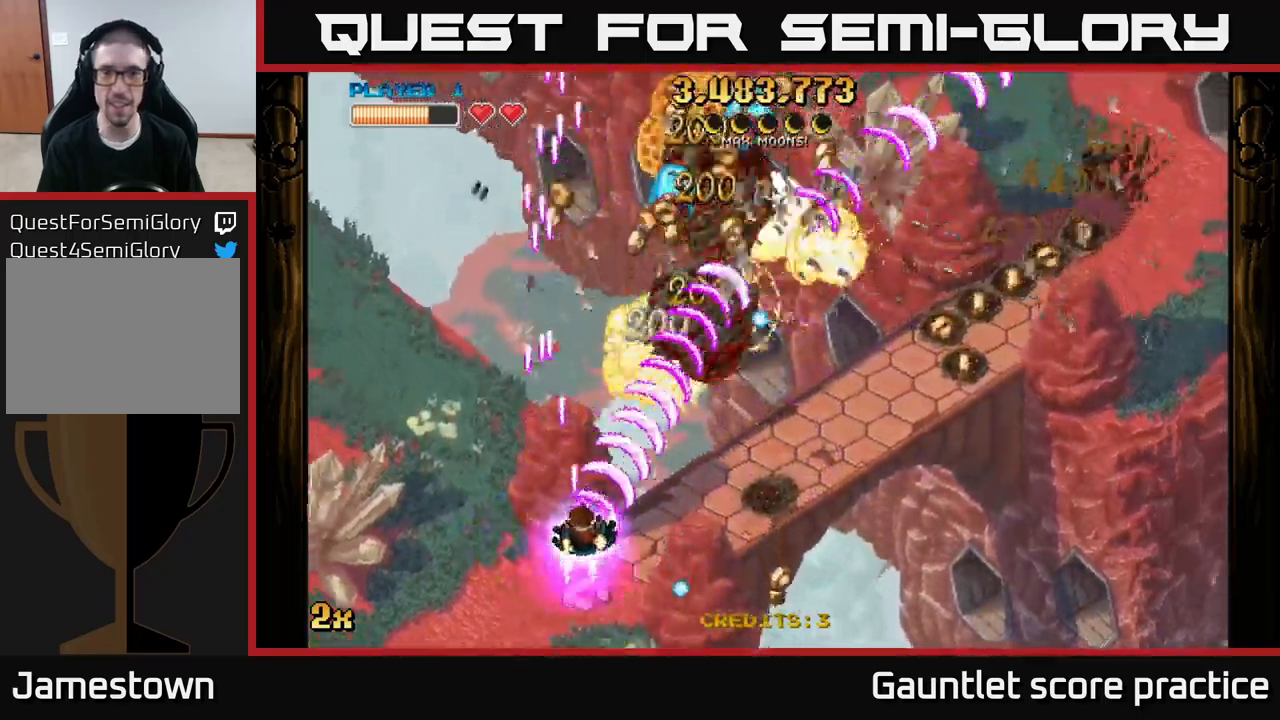
{"buttons": ["A"], "left_stick": "right", "right_stick": "center", "events": [[450, "left_stick", "right"]]}
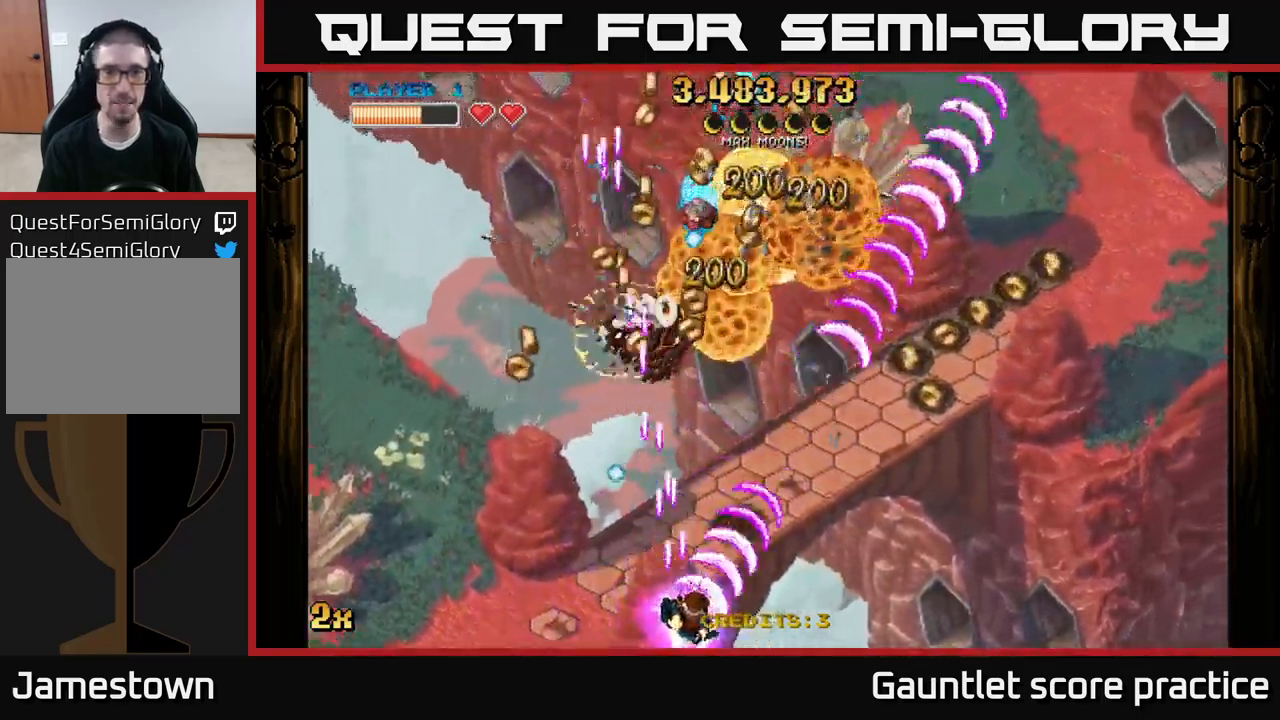
{"buttons": ["A"], "left_stick": "left", "right_stick": "center", "events": [[67, "left_stick", "up"], [133, "left_stick", "left"], [350, "left_stick", "up-left"], [483, "left_stick", "left"]]}
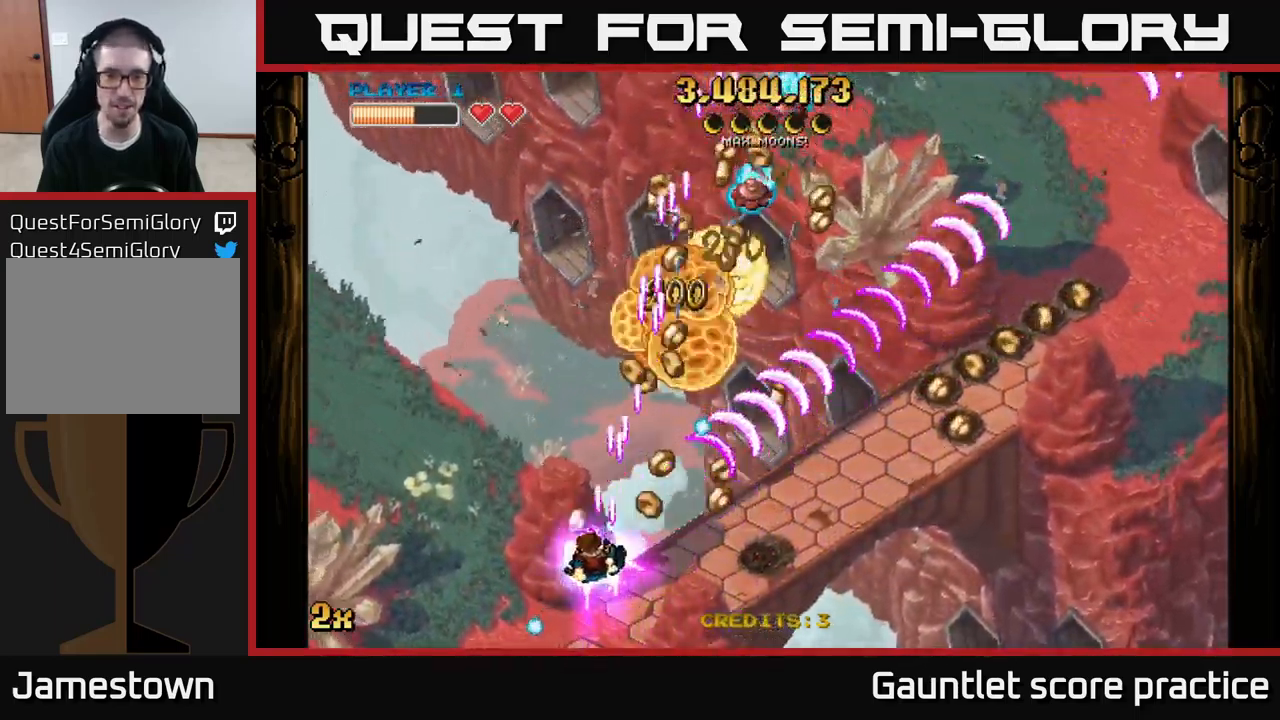
{"buttons": ["A"], "left_stick": "down-right", "right_stick": "center", "events": [[183, "left_stick", "right"], [467, "left_stick", "down-right"]]}
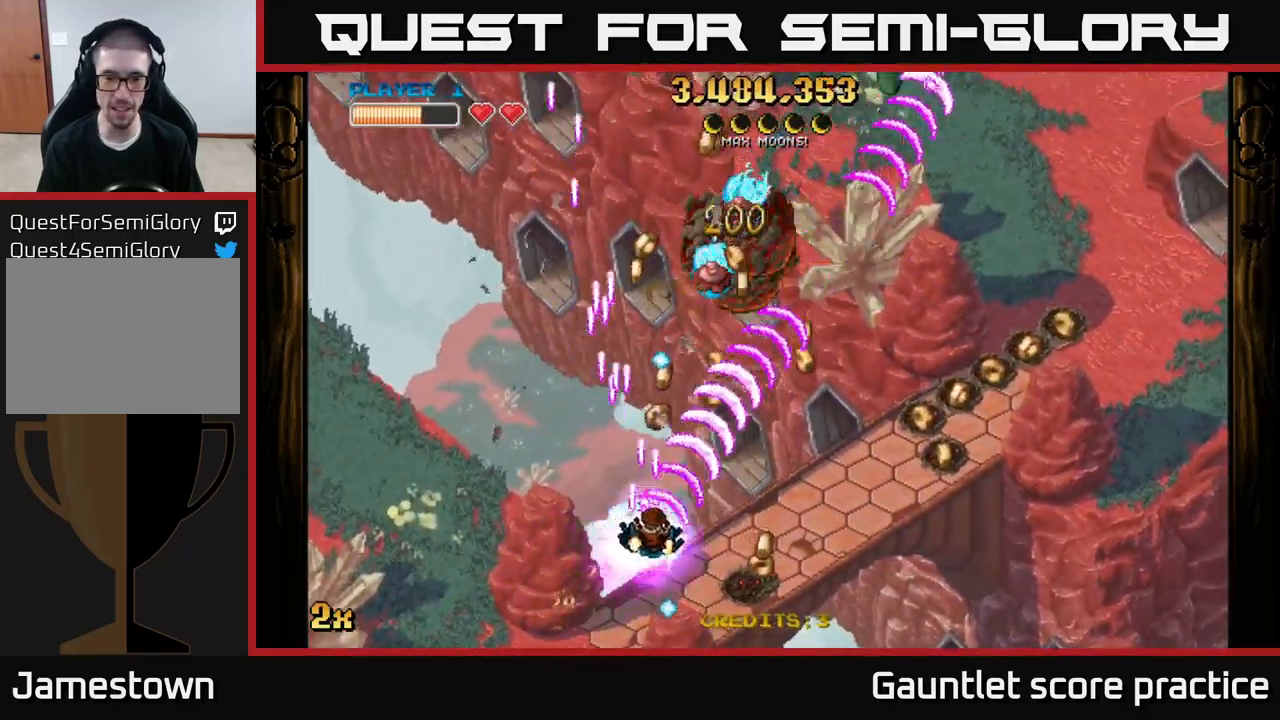
{"buttons": ["A", "X"], "left_stick": "up", "right_stick": "center", "events": [[333, "left_stick", "up"], [433, "X", "down"]]}
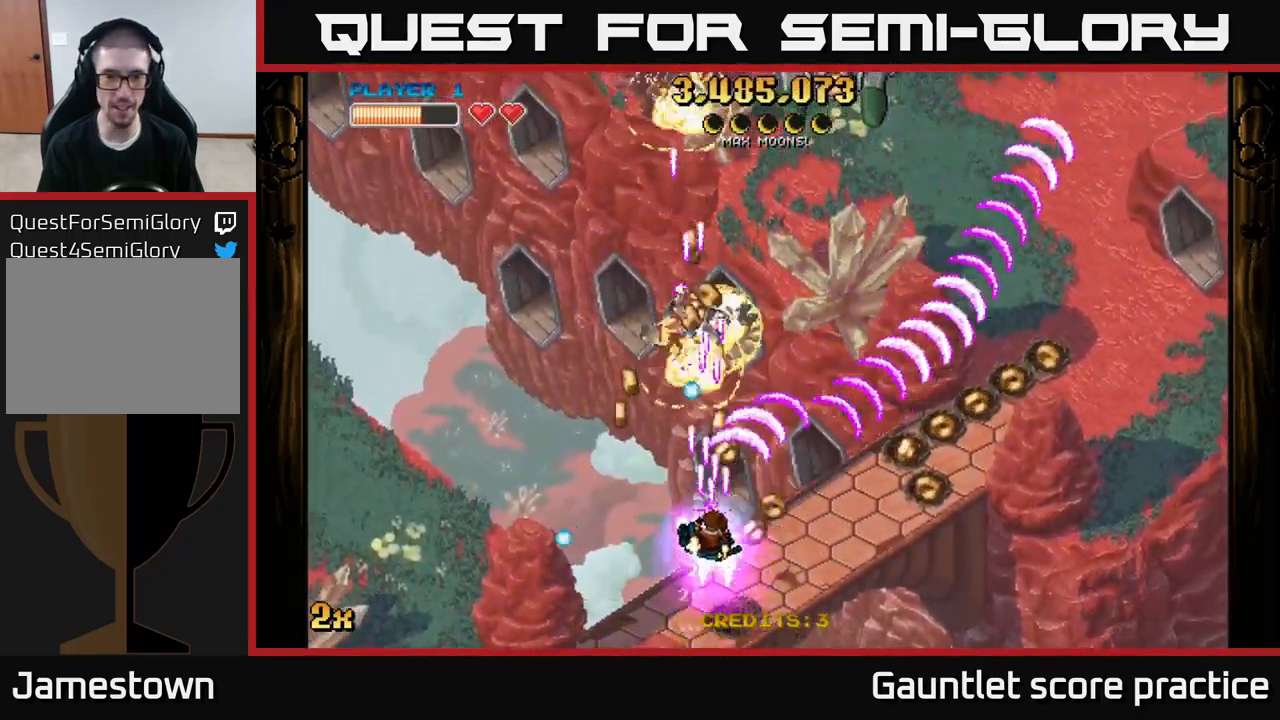
{"buttons": ["A"], "left_stick": "left", "right_stick": "center", "events": [[17, "X", "up"], [67, "left_stick", "right"], [367, "left_stick", "left"]]}
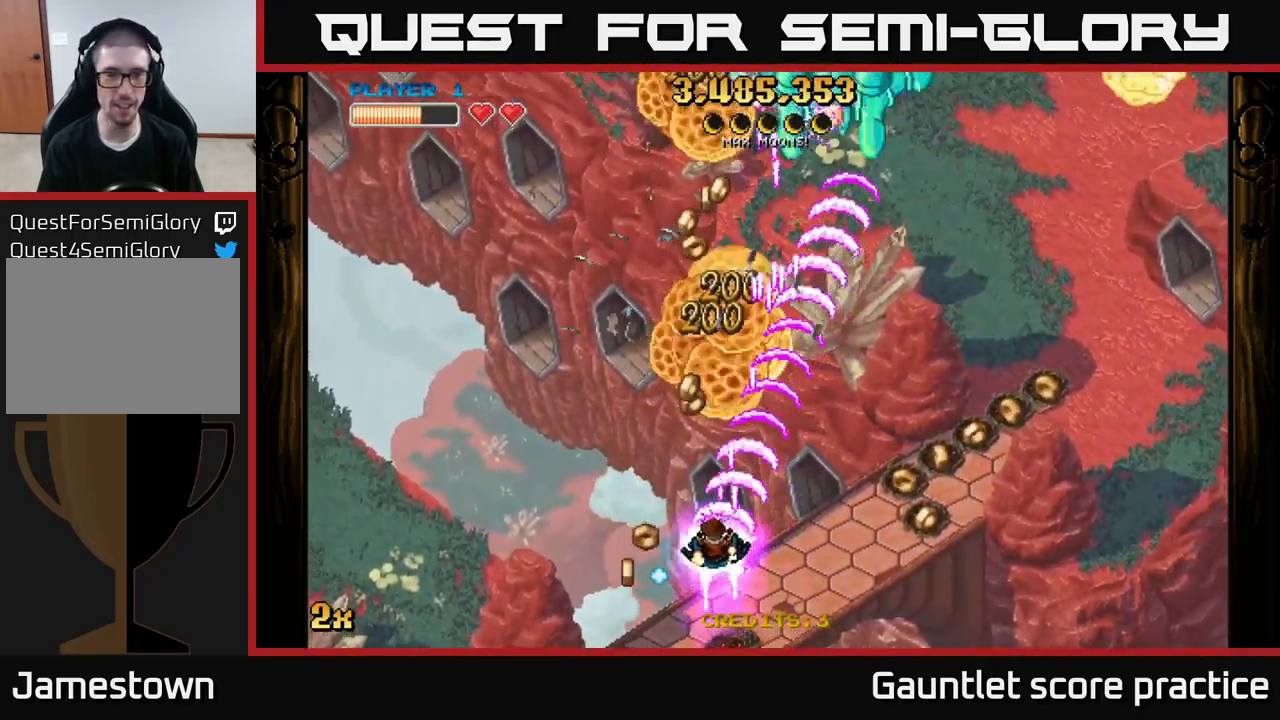
{"buttons": ["A"], "left_stick": "up-right", "right_stick": "center", "events": [[200, "left_stick", "right"], [300, "left_stick", "up-right"]]}
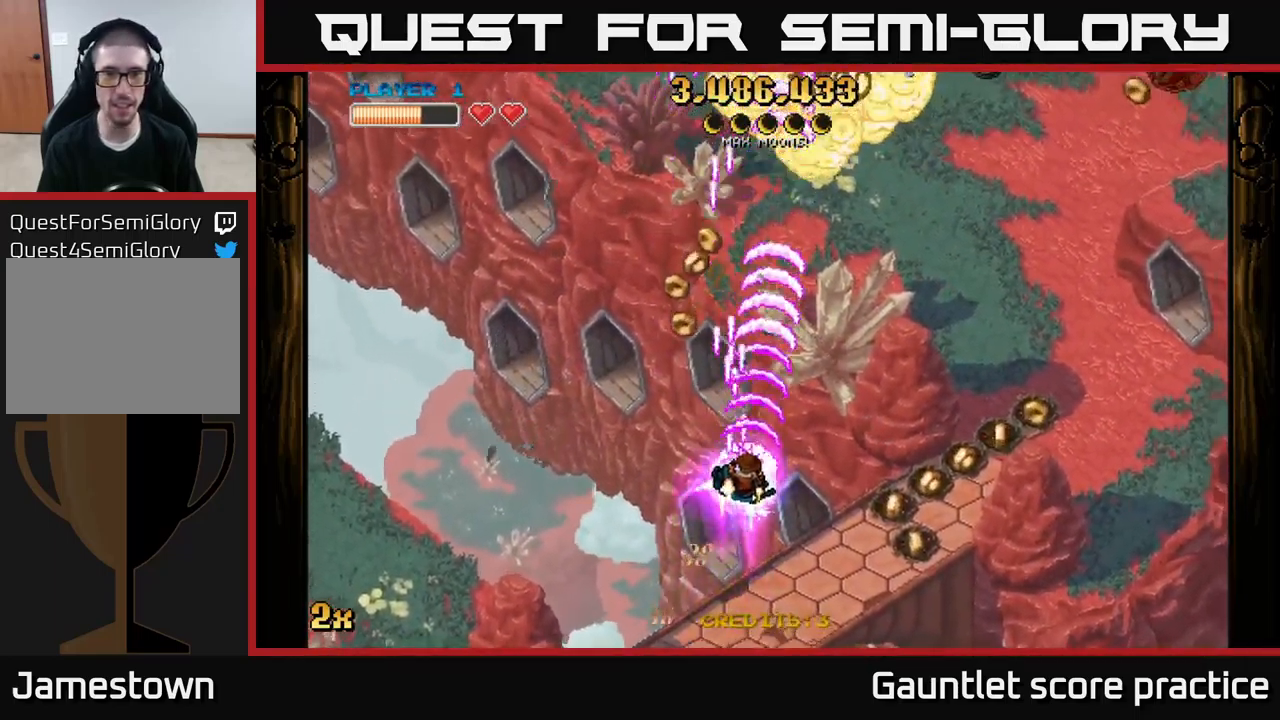
{"buttons": ["A"], "left_stick": "down-right", "right_stick": "center", "events": [[67, "left_stick", "up-left"], [233, "left_stick", "up-right"], [350, "left_stick", "down-right"]]}
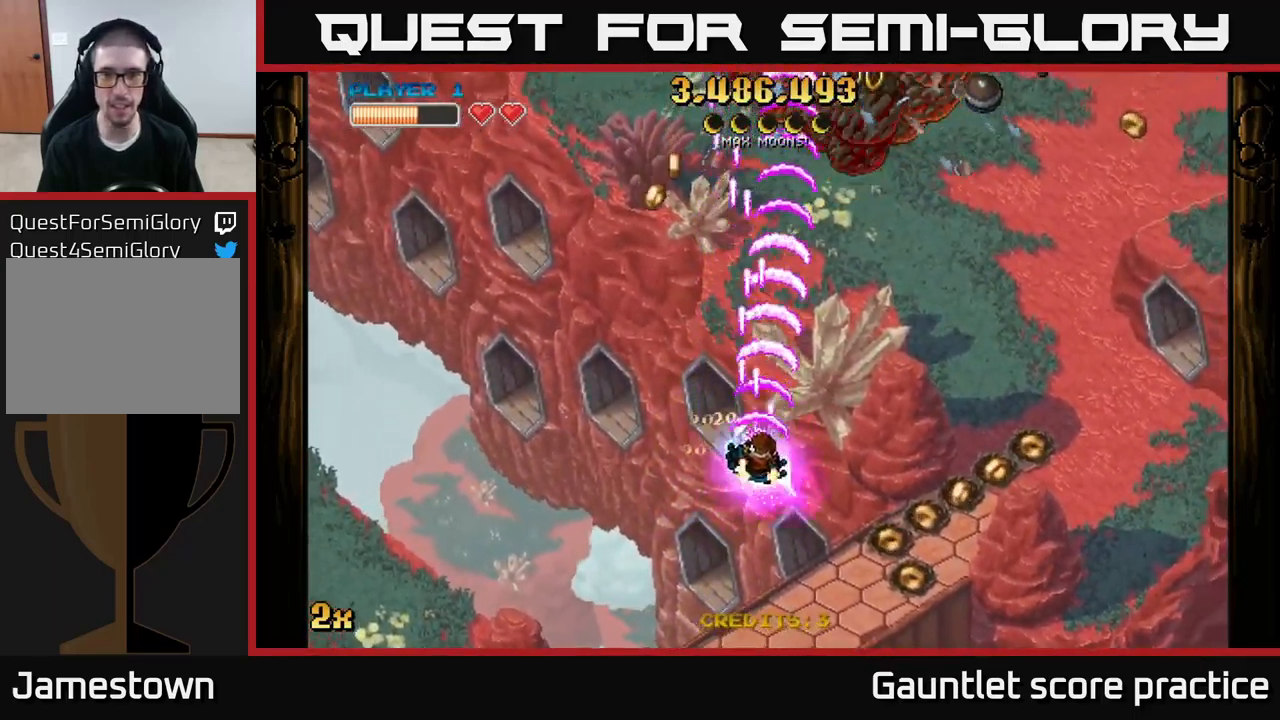
{"buttons": ["A"], "left_stick": "down-right", "right_stick": "center", "events": []}
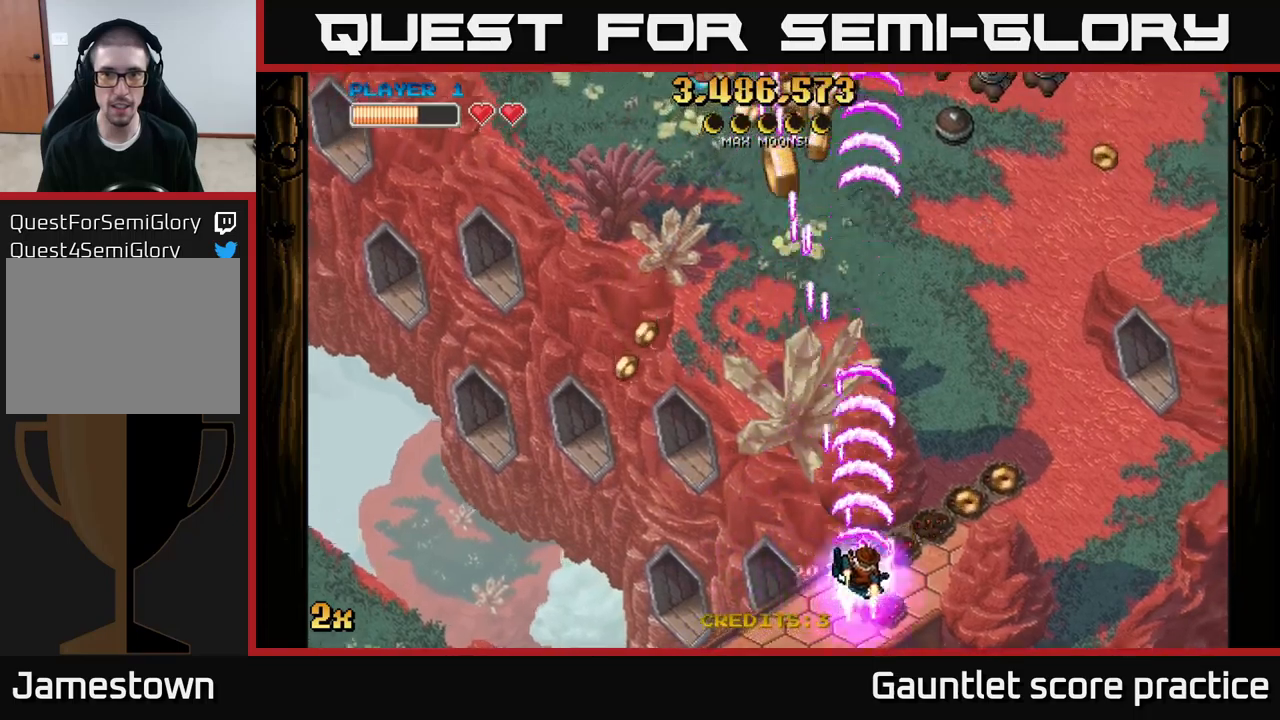
{"buttons": ["A"], "left_stick": "left", "right_stick": "center", "events": [[217, "left_stick", "left"]]}
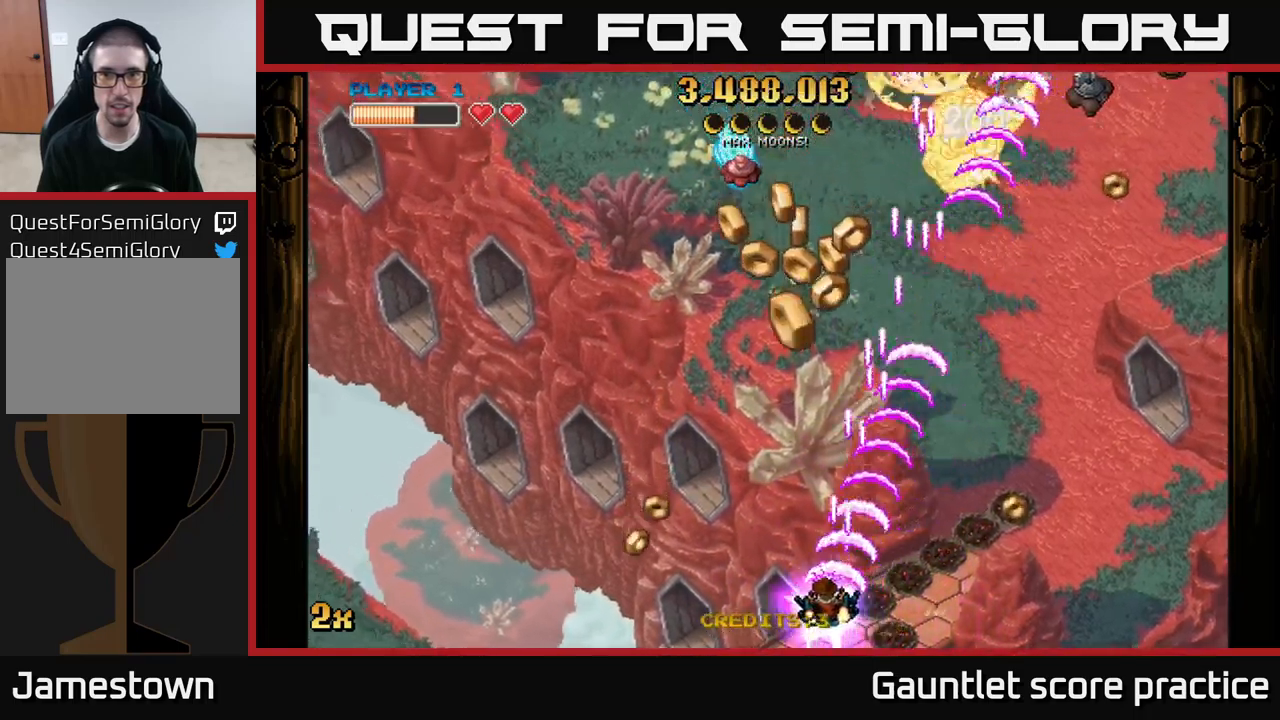
{"buttons": ["A"], "left_stick": "up-left", "right_stick": "center", "events": [[300, "X", "down"], [300, "left_stick", "up-right"], [434, "X", "up"], [500, "left_stick", "up-left"]]}
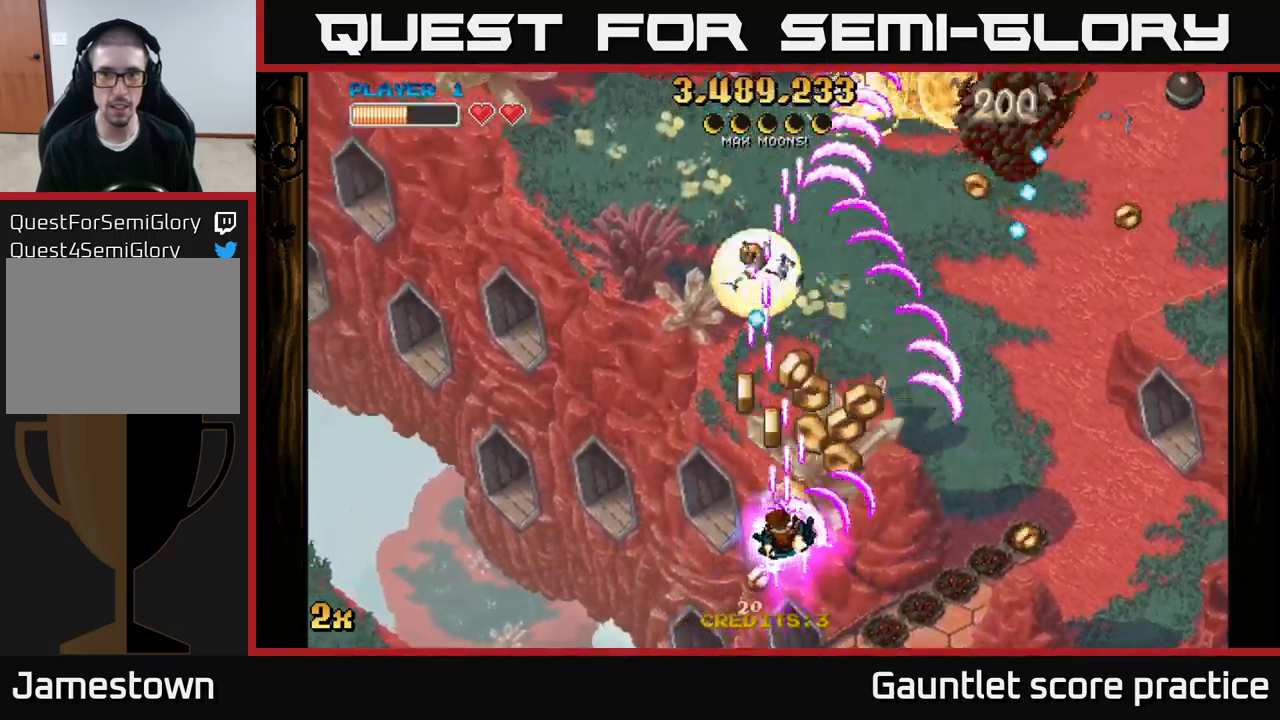
{"buttons": ["A"], "left_stick": "up-right", "right_stick": "center", "events": [[434, "left_stick", "up-right"]]}
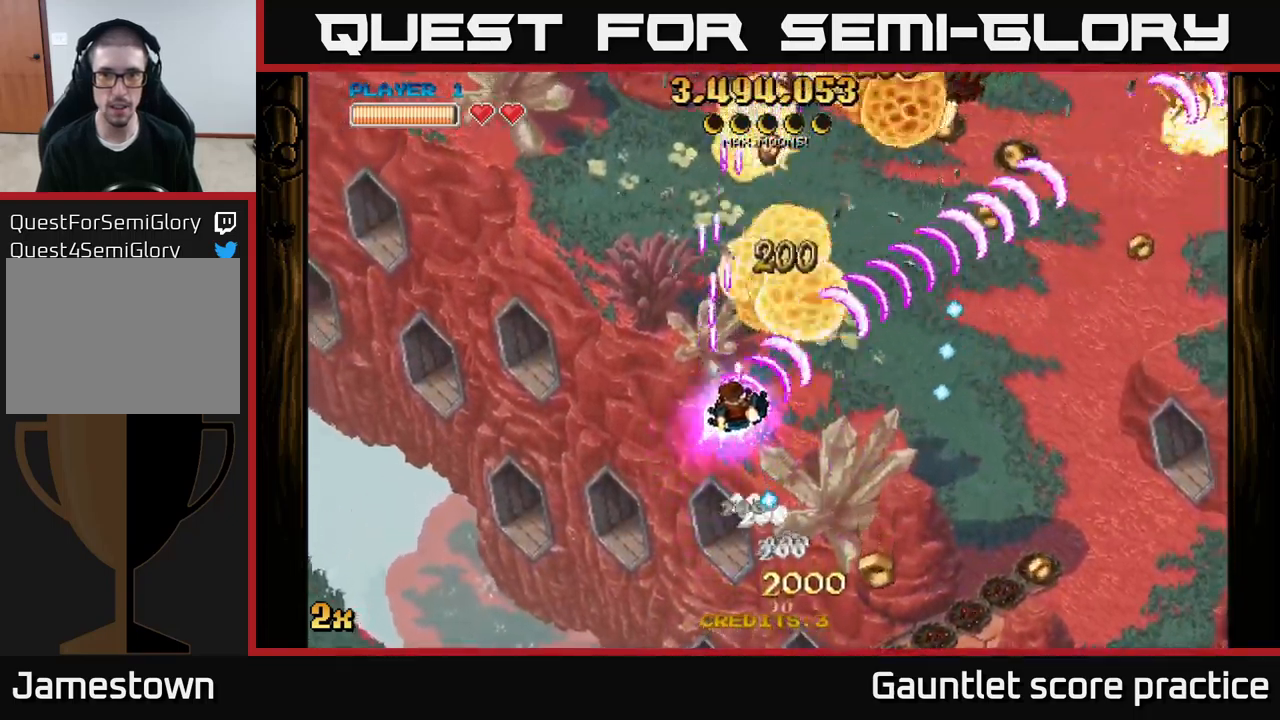
{"buttons": ["A"], "left_stick": "down", "right_stick": "center", "events": [[284, "left_stick", "up-left"], [334, "left_stick", "down-left"], [484, "left_stick", "down"]]}
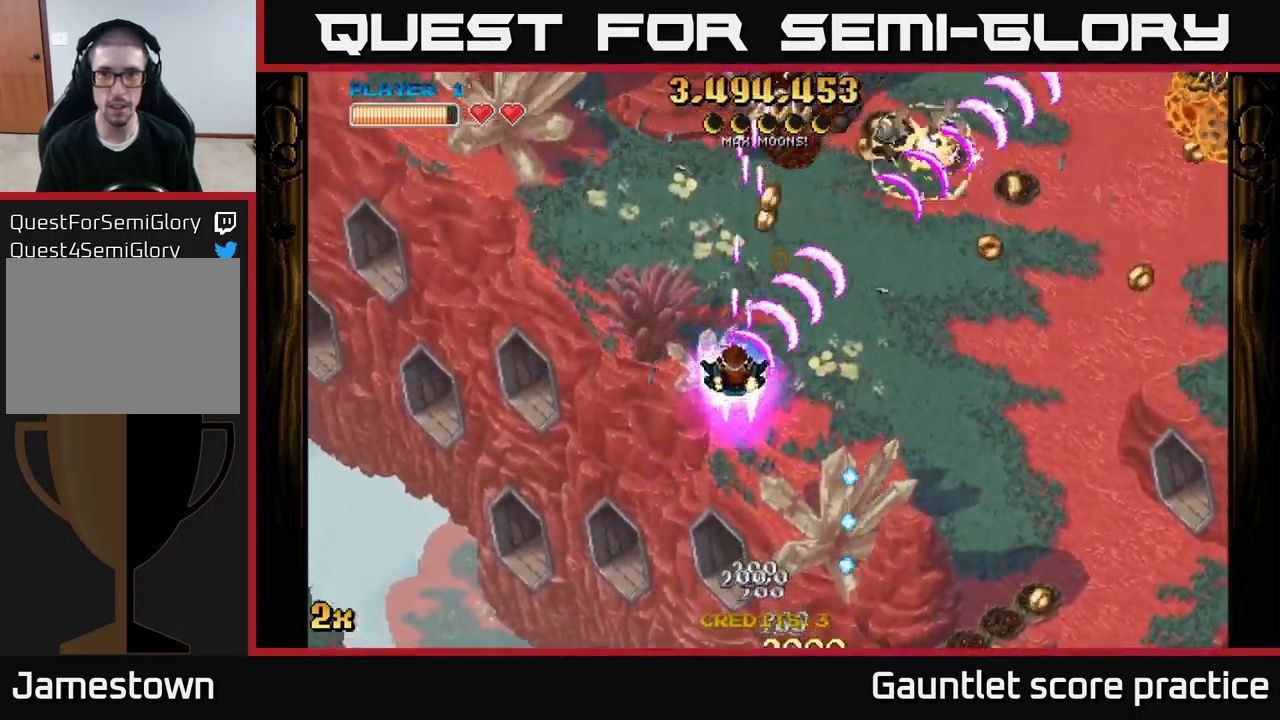
{"buttons": ["A"], "left_stick": "down", "right_stick": "center", "events": [[34, "left_stick", "down-right"], [417, "left_stick", "down"]]}